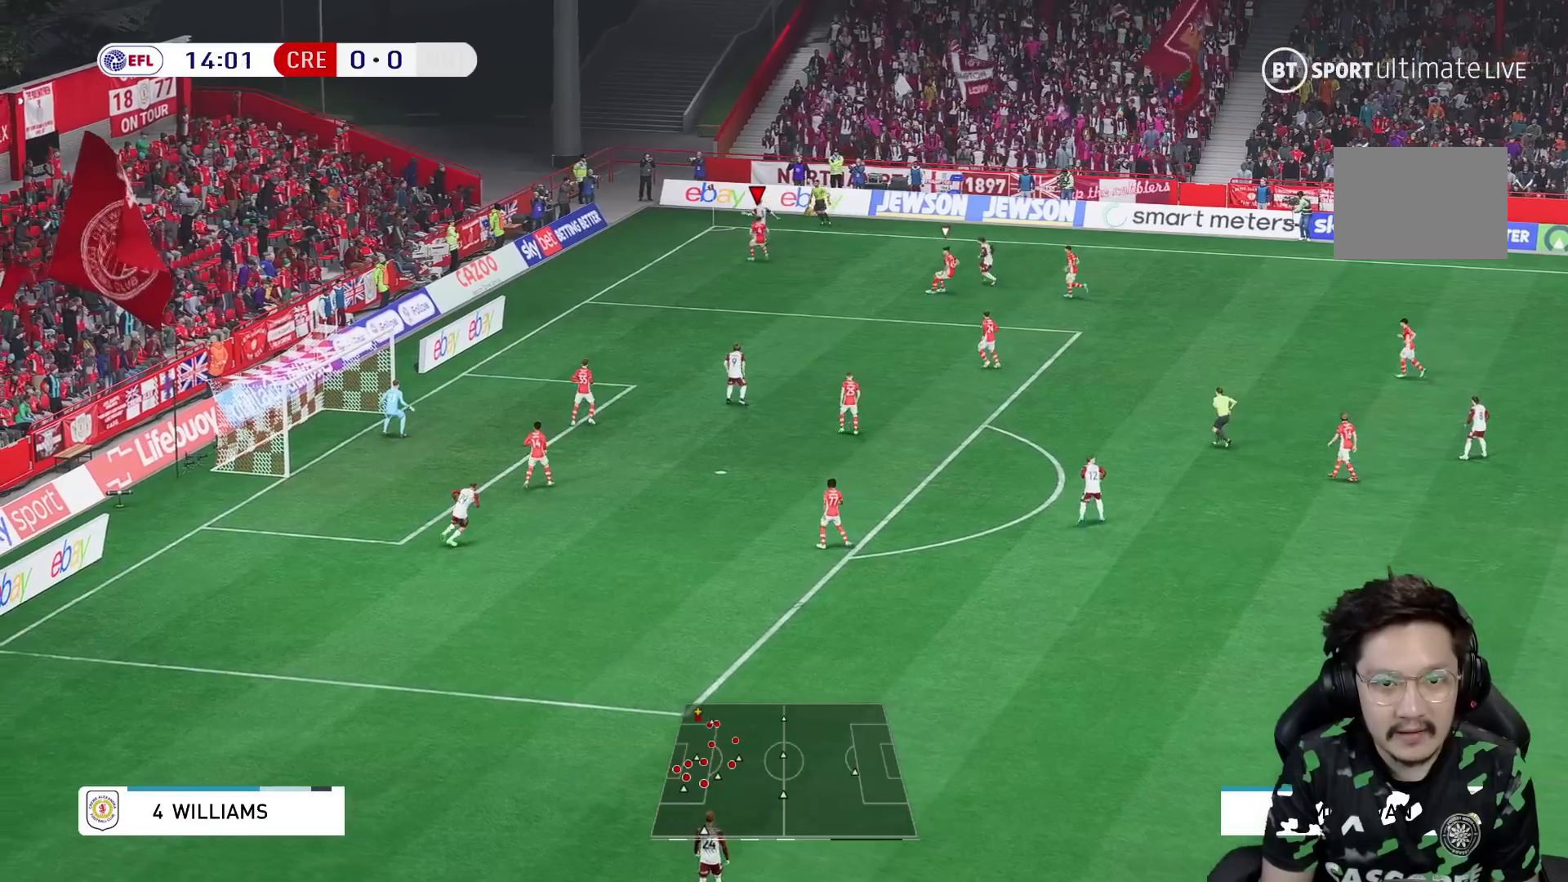
Gameplay with a controller (Xbox layout); each line is a JSON object with the inputs held at the frame after it. "events" lists button and stick changes between this image and that frame as [ms after this image, input, new state], when the widget could be followed in between. Not read: L3 R3.
{"buttons": ["L2"], "left_stick": "up", "right_stick": "center"}
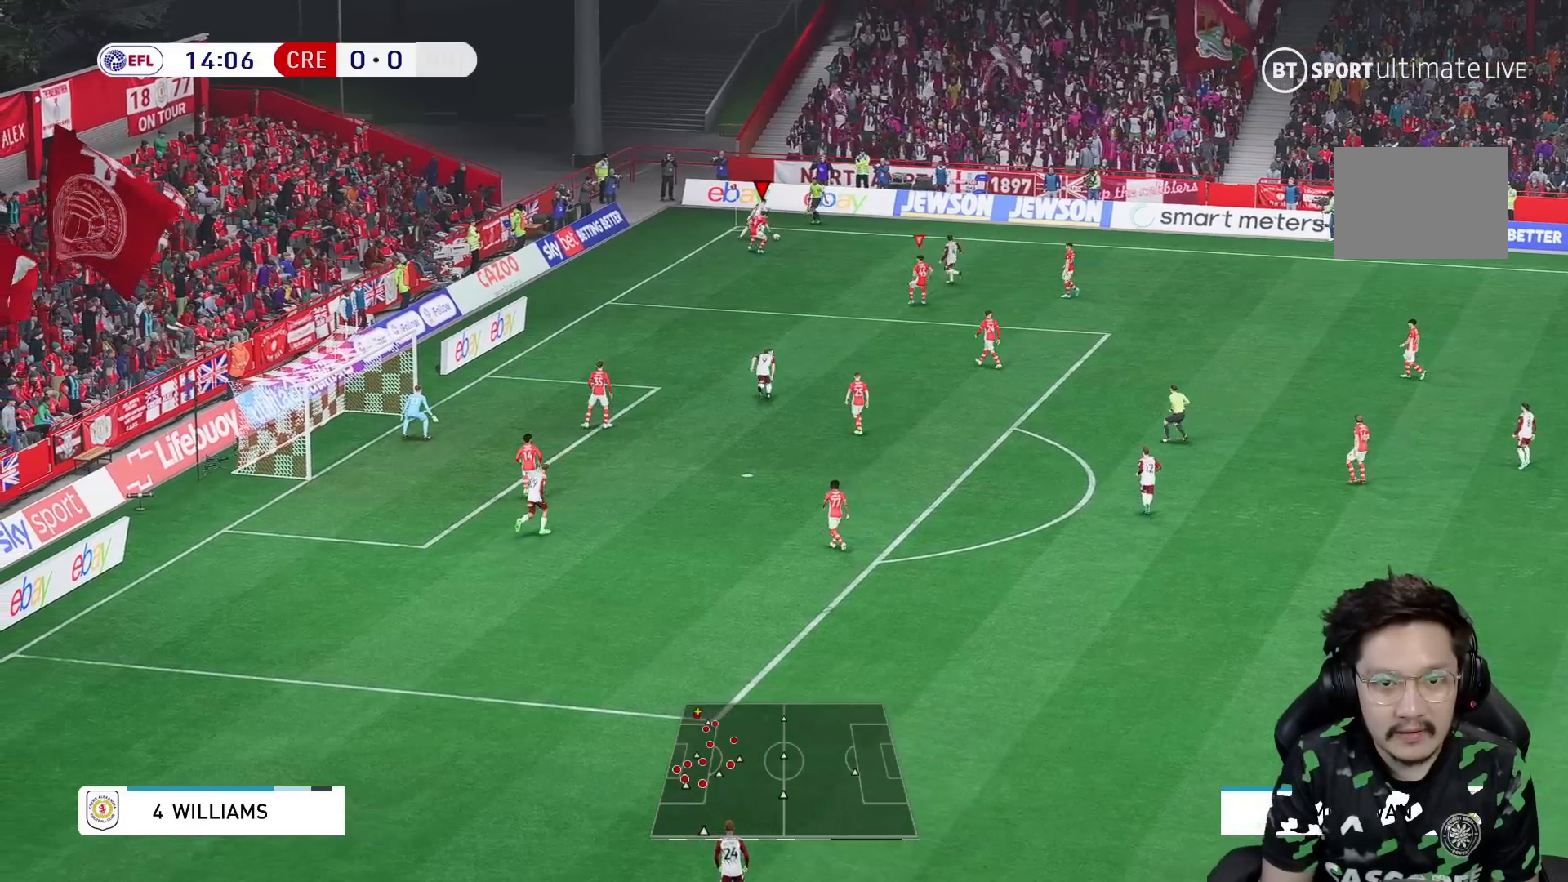
{"buttons": ["R2"], "left_stick": "right", "right_stick": "center", "events": [[17, "right_stick", "down"], [50, "left_stick", "up-right"], [100, "right_stick", "center"], [150, "L2", "up"], [233, "R2", "down"], [383, "left_stick", "right"]]}
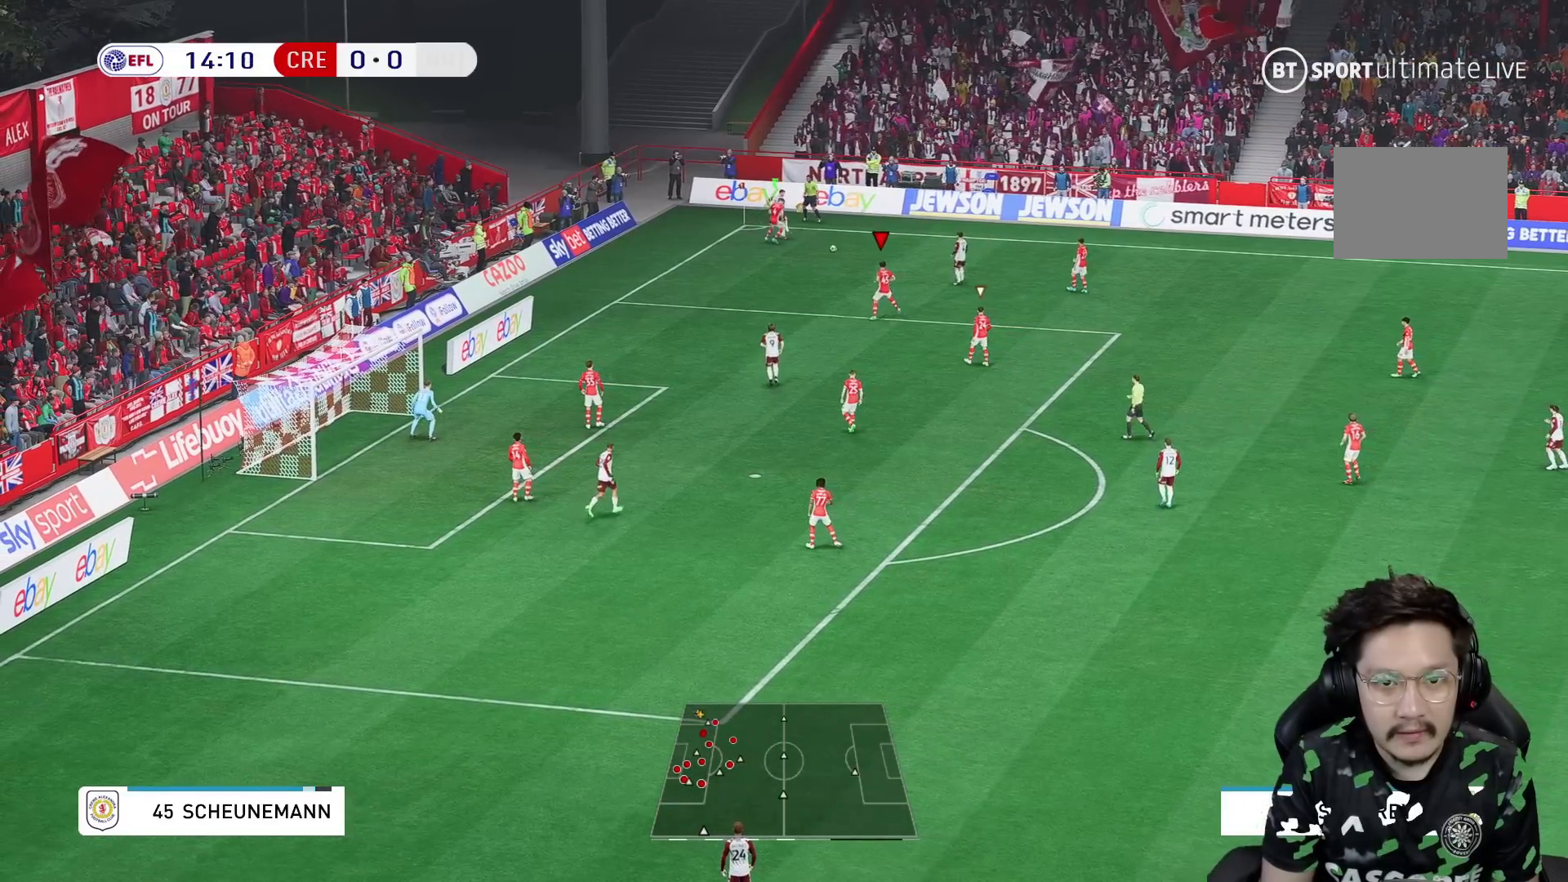
{"buttons": [], "left_stick": "up", "right_stick": "center", "events": [[17, "L2", "down"], [83, "R1", "down"], [150, "R2", "up"], [233, "left_stick", "down-right"], [317, "L2", "up"], [417, "R1", "up"], [417, "left_stick", "up"]]}
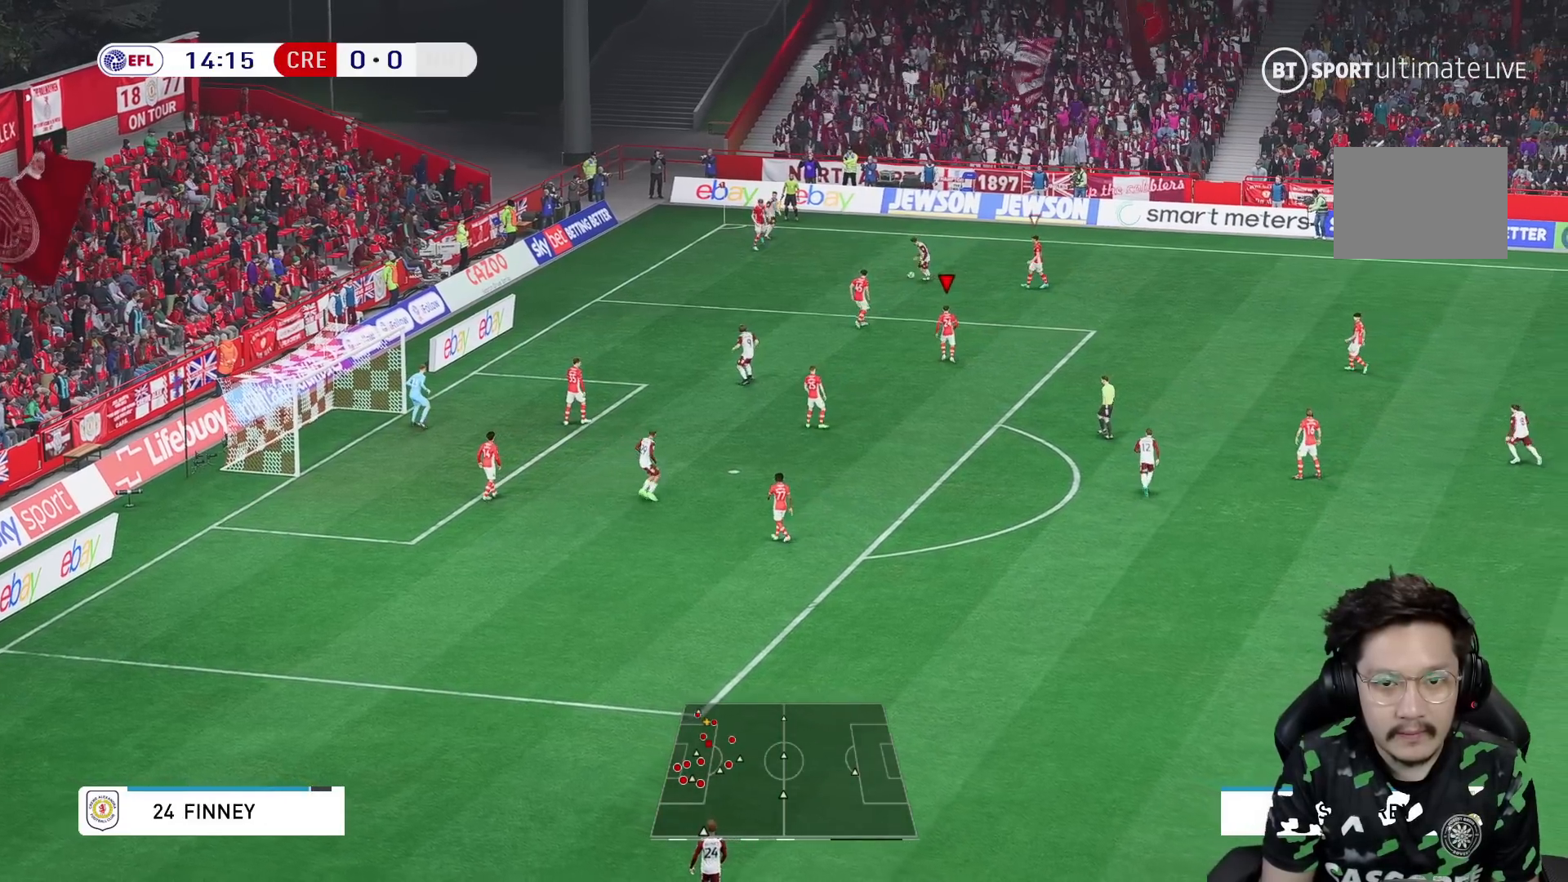
{"buttons": ["R2"], "left_stick": "up", "right_stick": "center", "events": [[450, "R2", "down"]]}
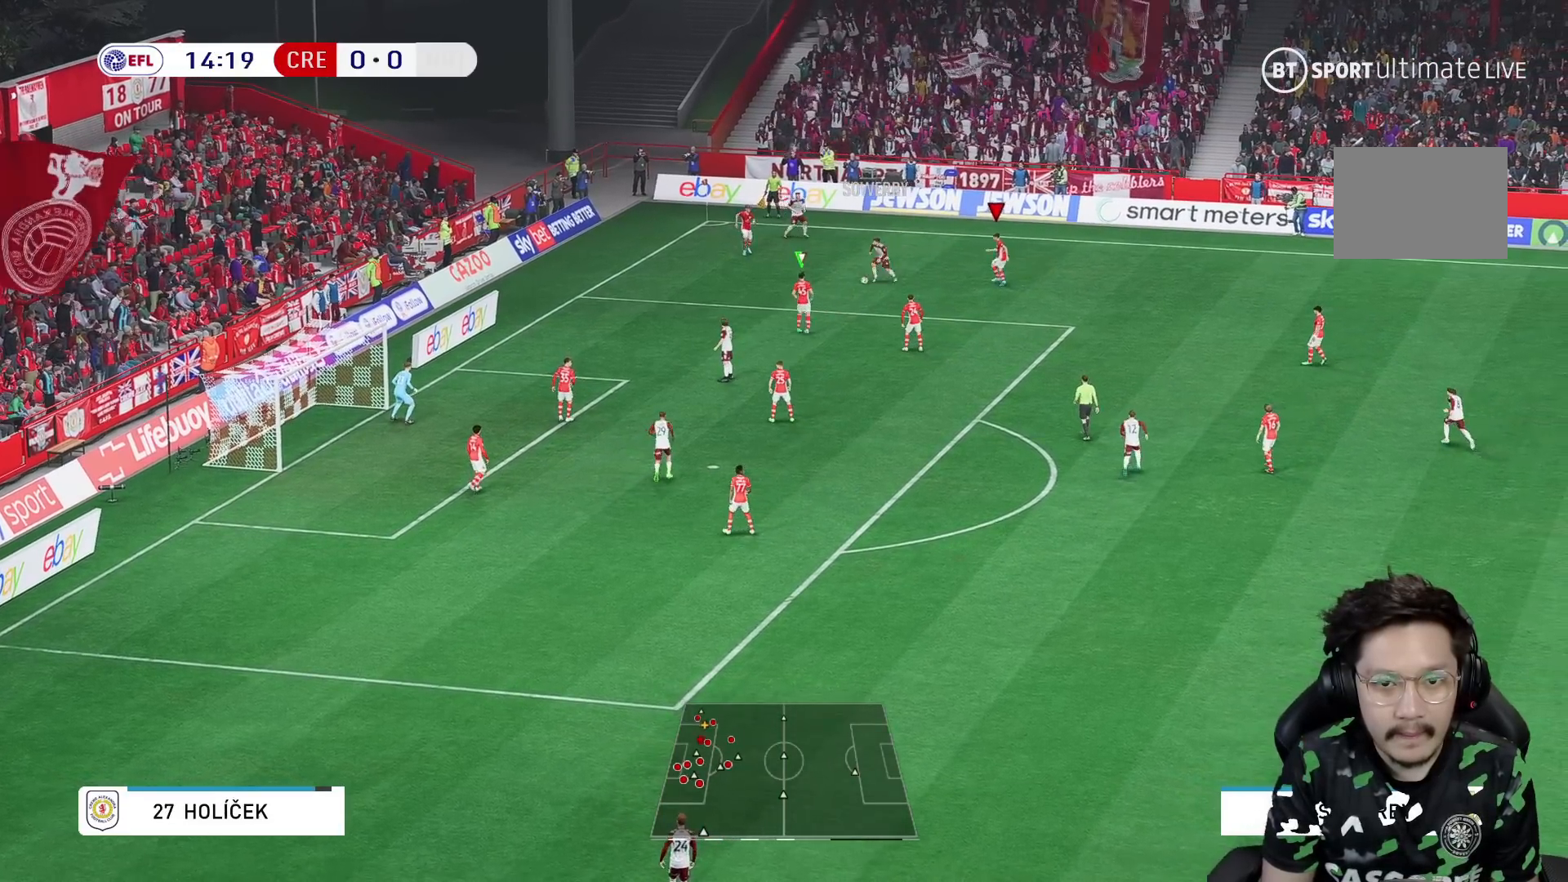
{"buttons": ["R1"], "left_stick": "up", "right_stick": "center"}
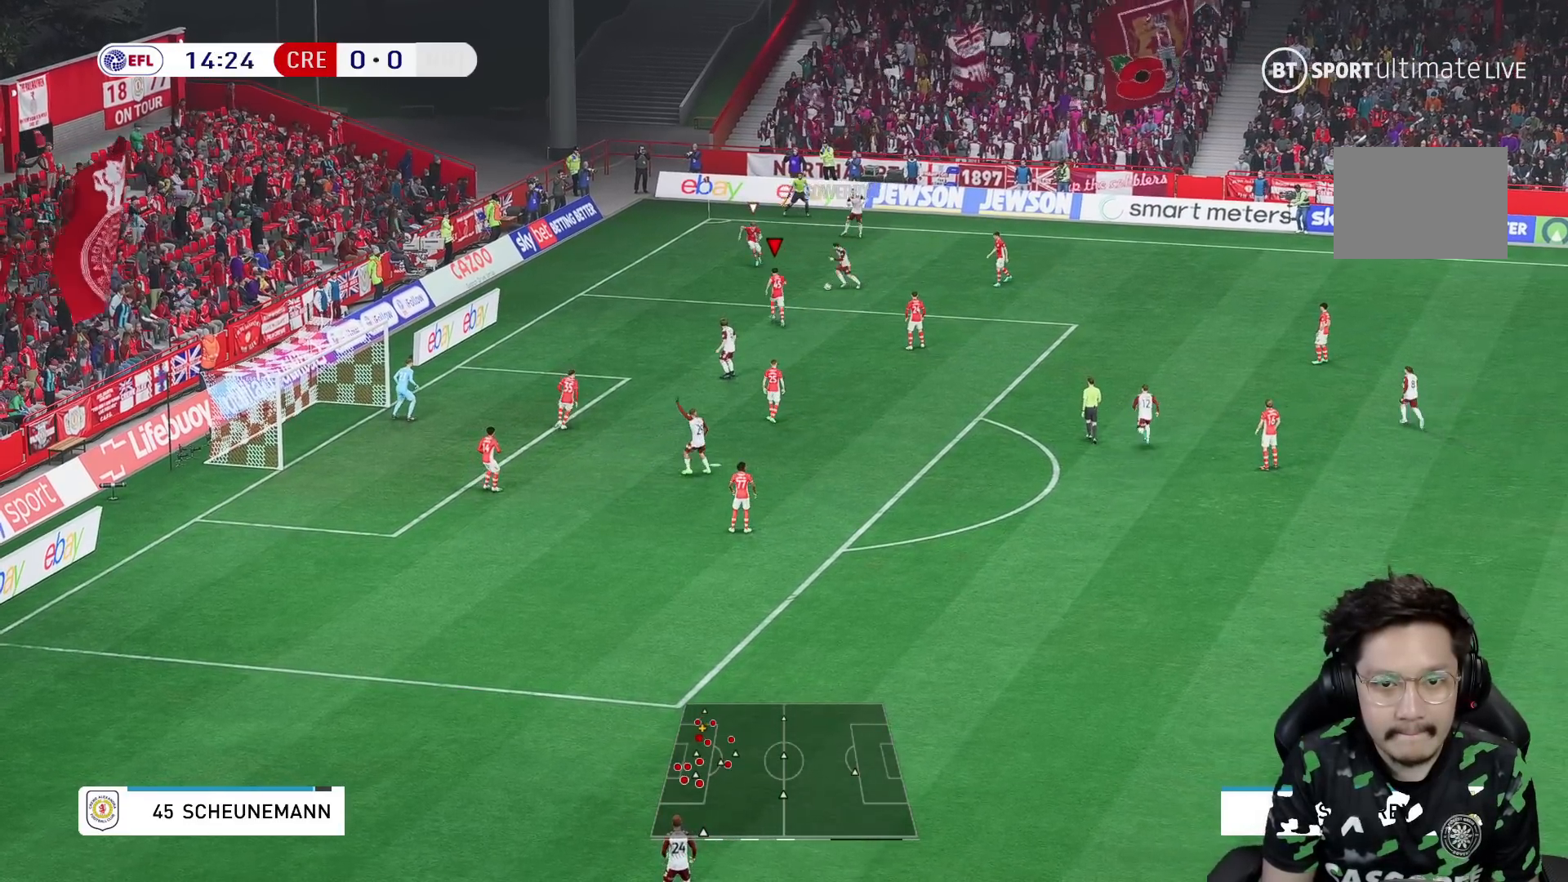
{"buttons": ["R1"], "left_stick": "up-right", "right_stick": "center", "events": [[33, "R1", "up"], [83, "R1", "down"], [150, "left_stick", "up-right"], [250, "R1", "up"], [483, "R1", "down"]]}
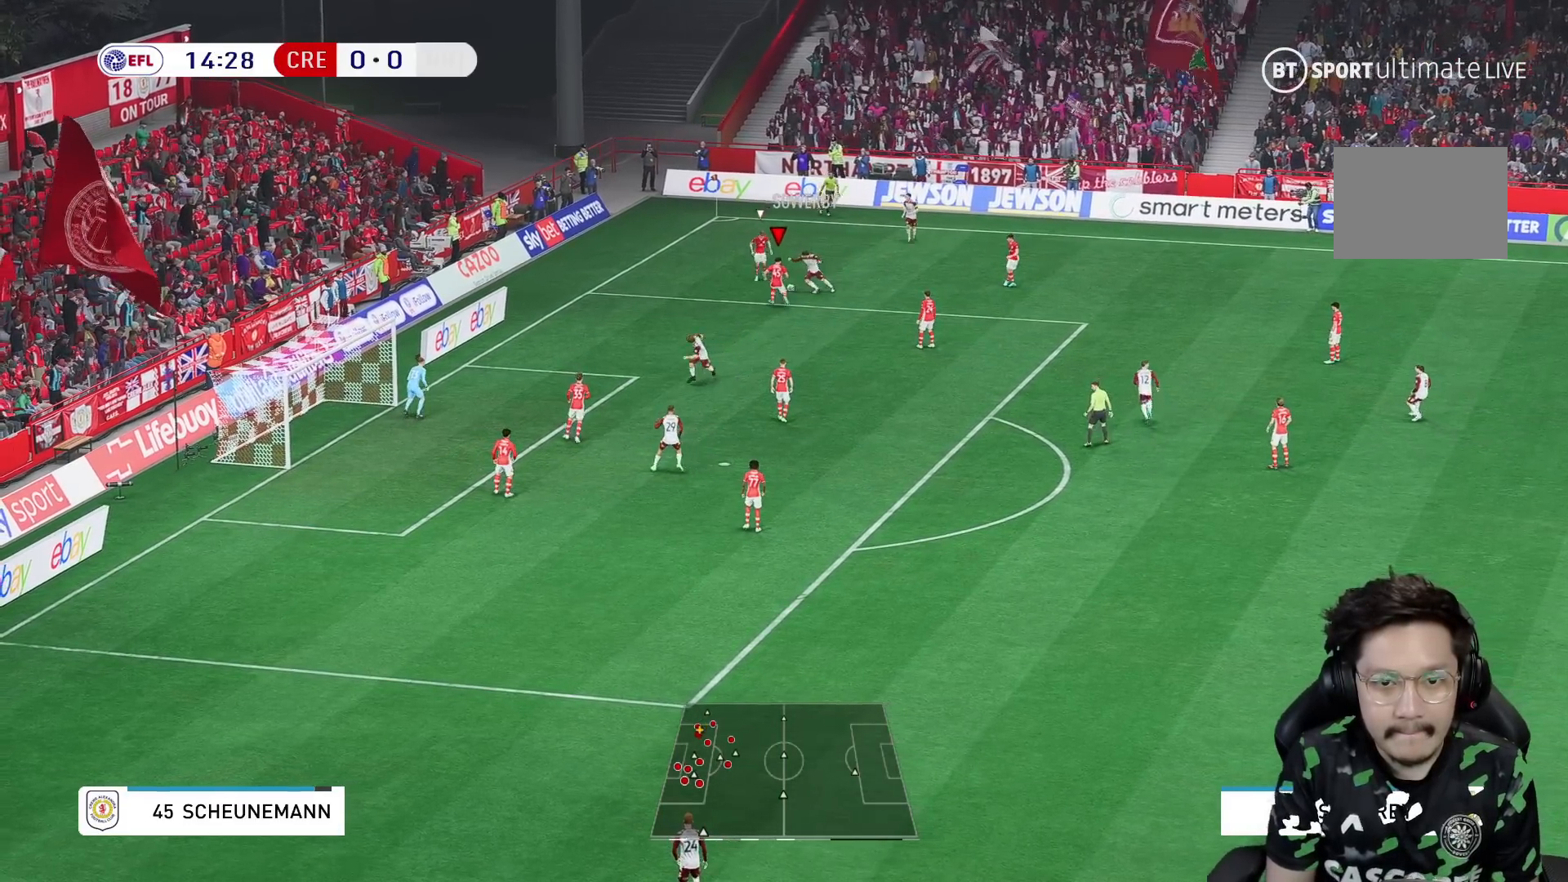
{"buttons": [], "left_stick": "right", "right_stick": "center", "events": [[117, "R1", "up"], [150, "R2", "down"], [167, "left_stick", "center"], [300, "R1", "down"], [317, "R2", "up"], [317, "left_stick", "up"], [367, "left_stick", "center"], [417, "left_stick", "down-right"], [450, "R1", "up"], [483, "left_stick", "right"]]}
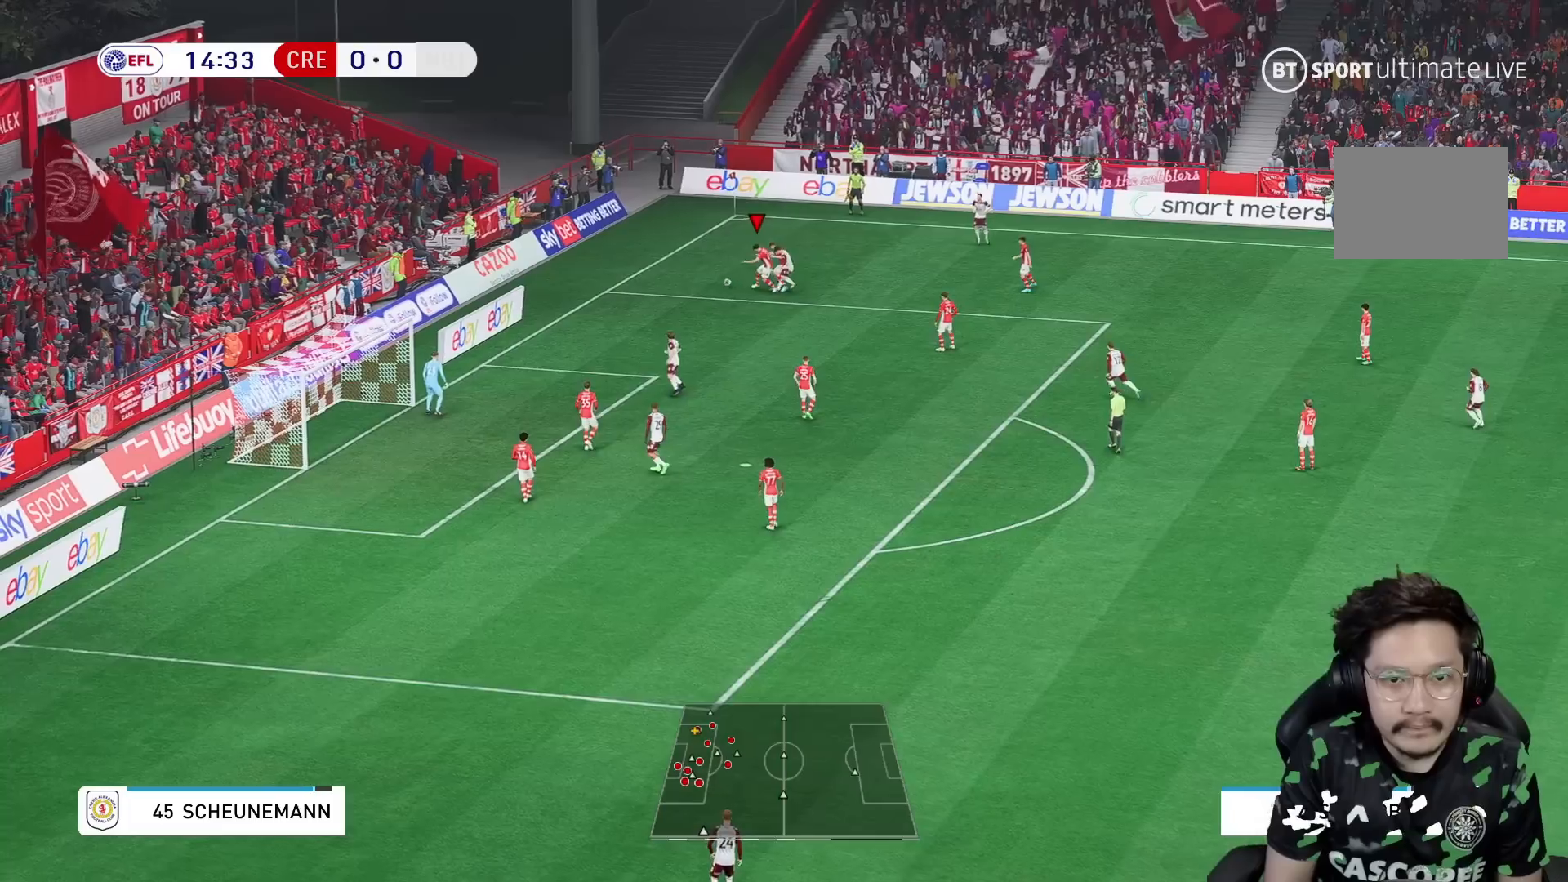
{"buttons": [], "left_stick": "center", "right_stick": "center", "events": [[417, "left_stick", "center"]]}
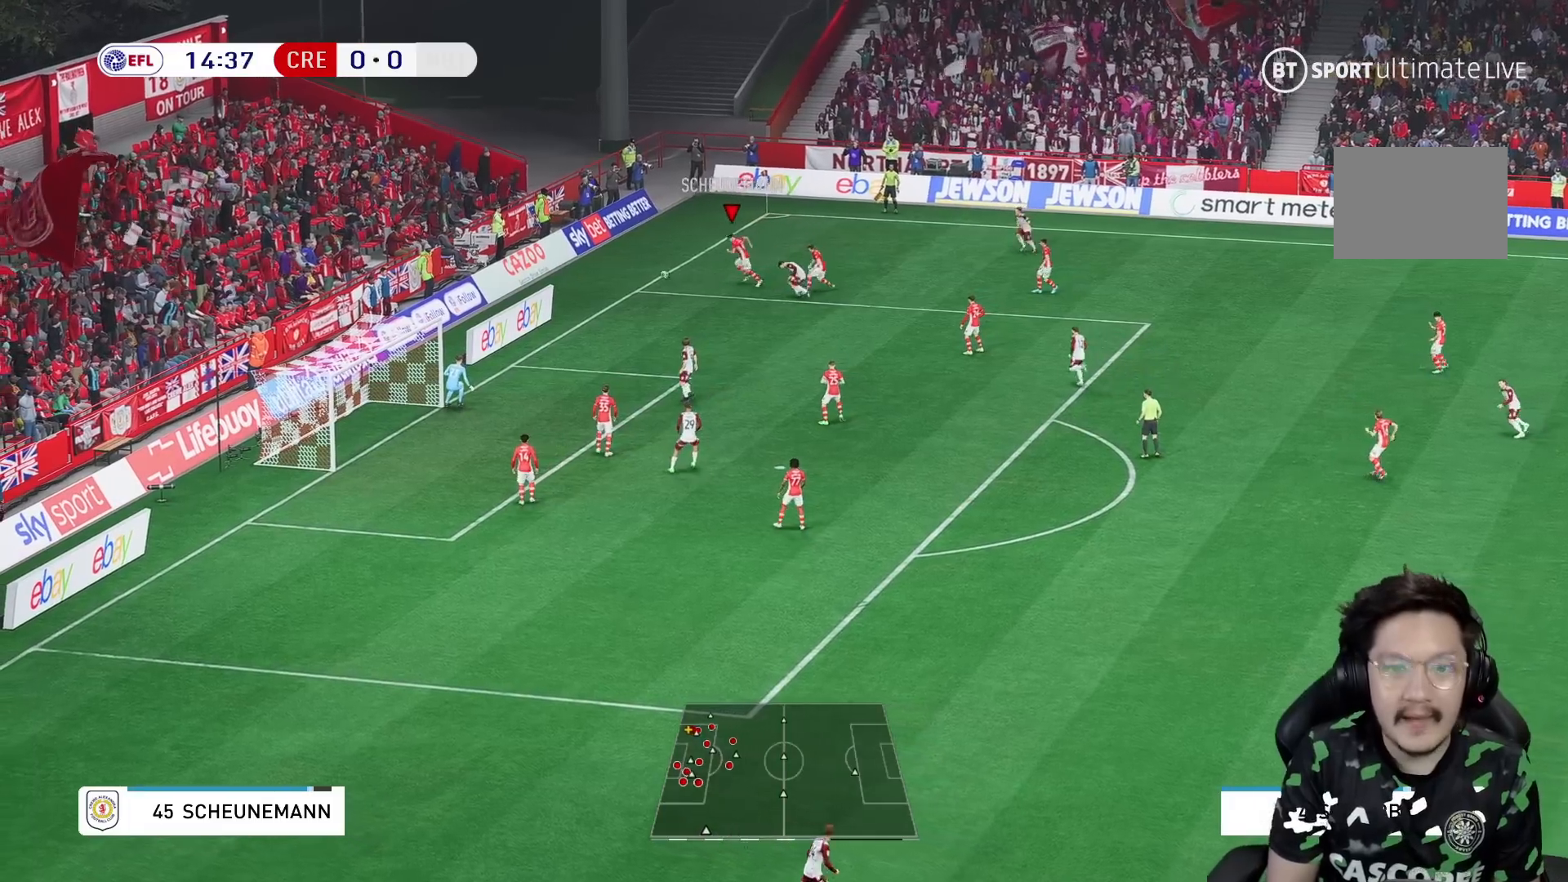
{"buttons": [], "left_stick": "center", "right_stick": "center", "events": []}
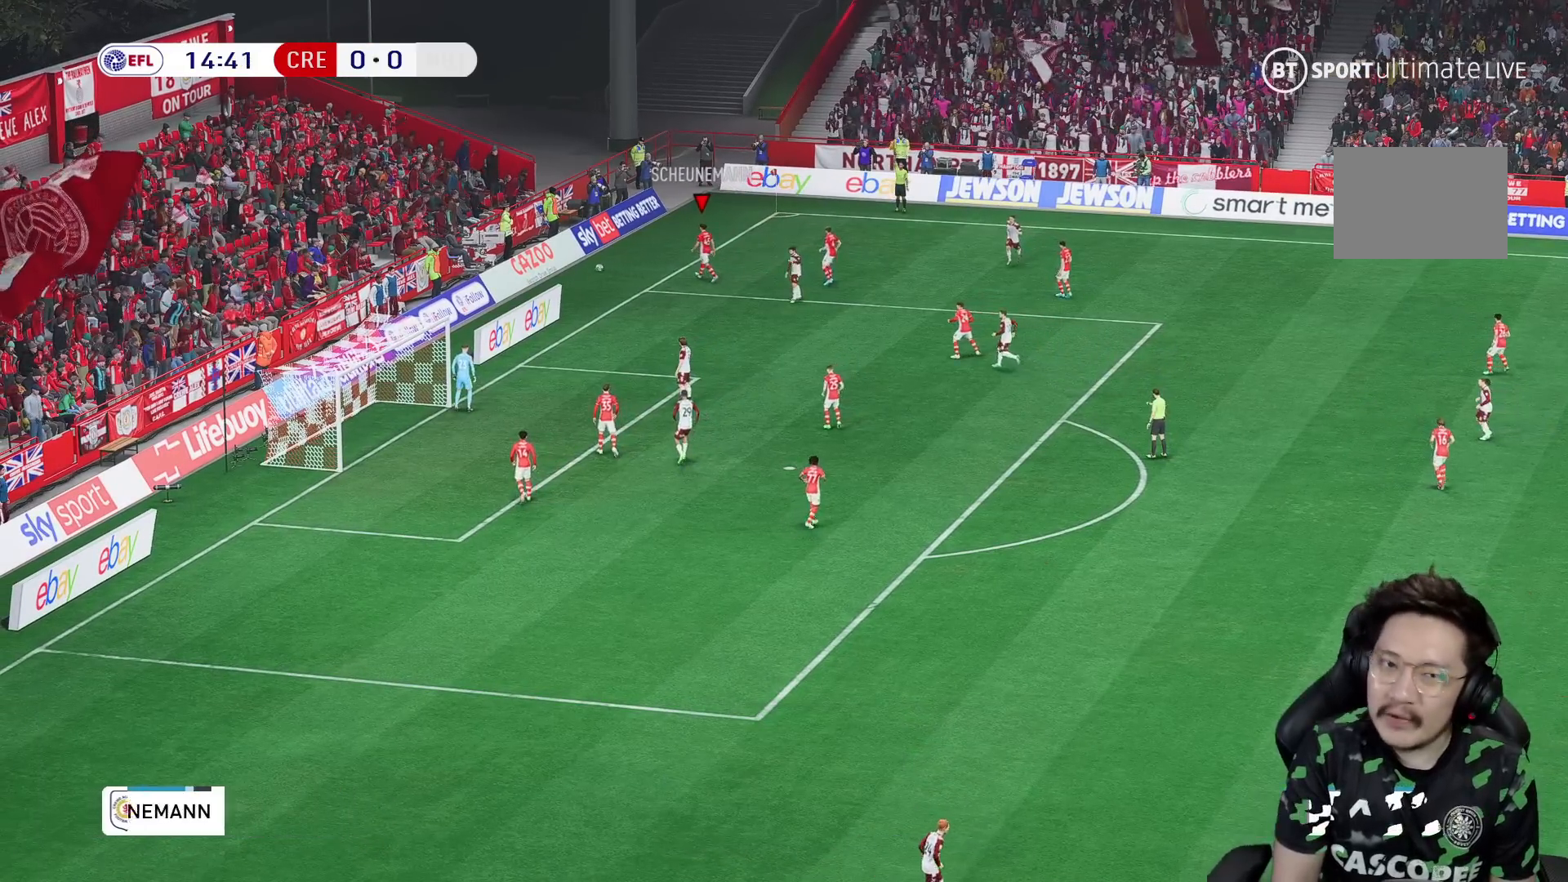
{"buttons": [], "left_stick": "center", "right_stick": "center", "events": []}
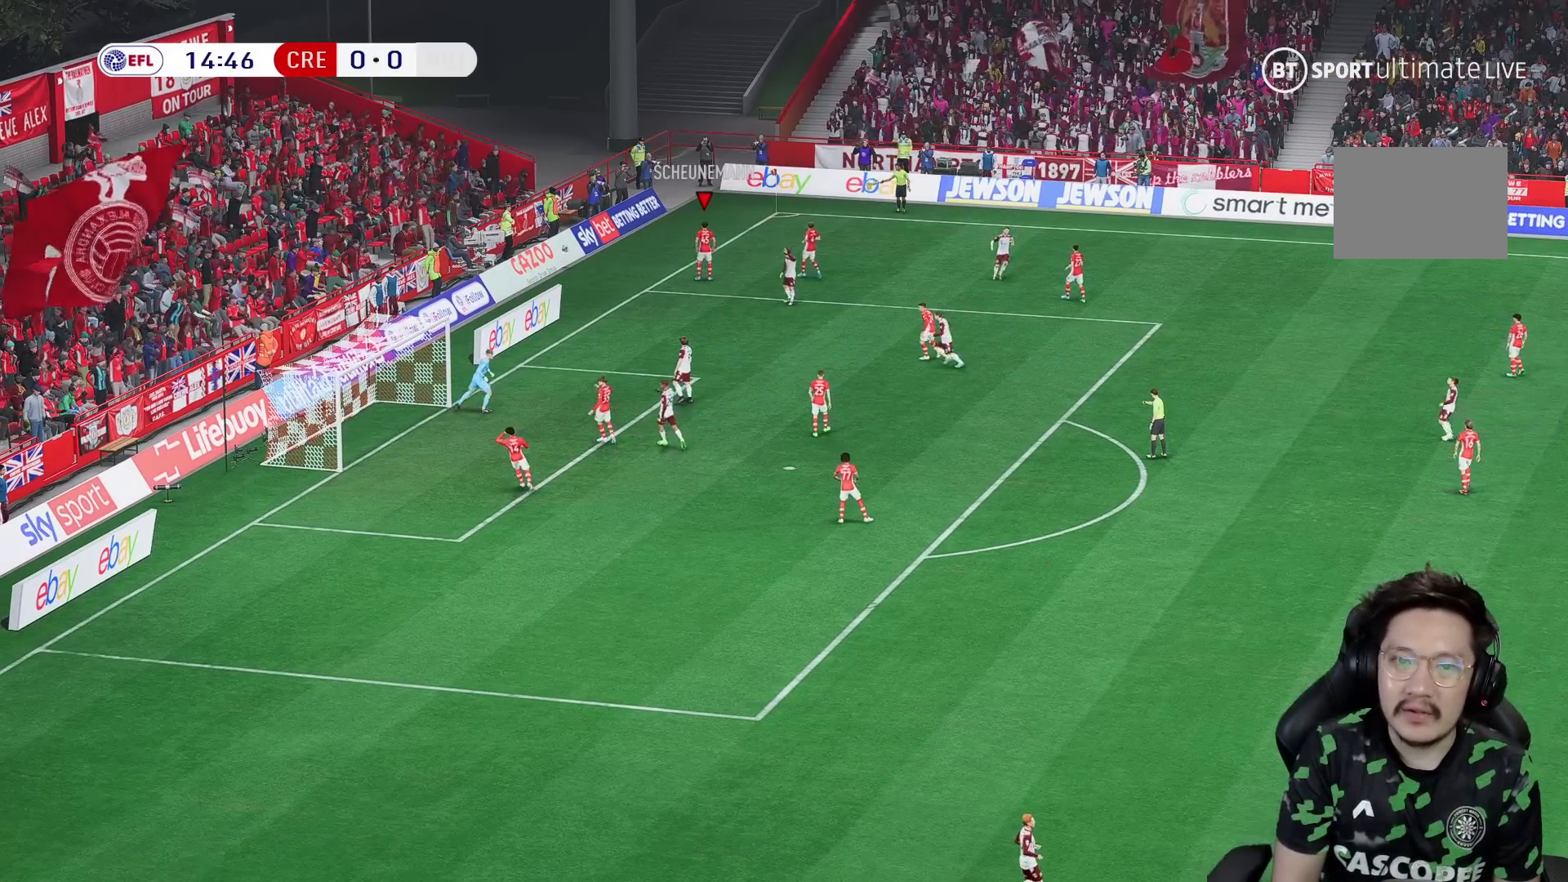
{"buttons": [], "left_stick": "center", "right_stick": "center", "events": []}
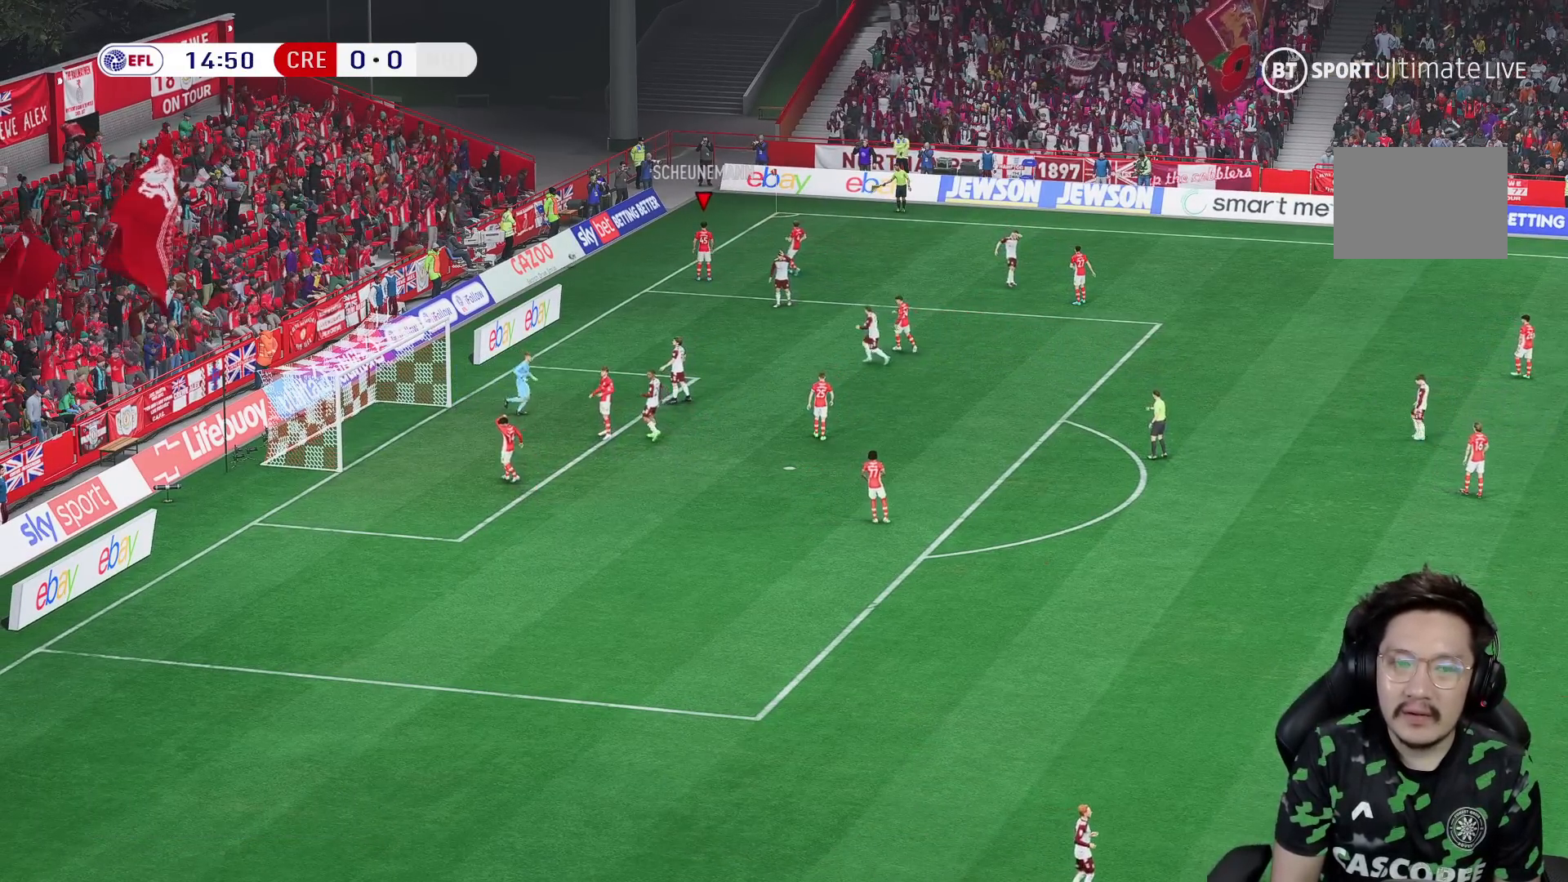
{"buttons": [], "left_stick": "center", "right_stick": "center", "events": []}
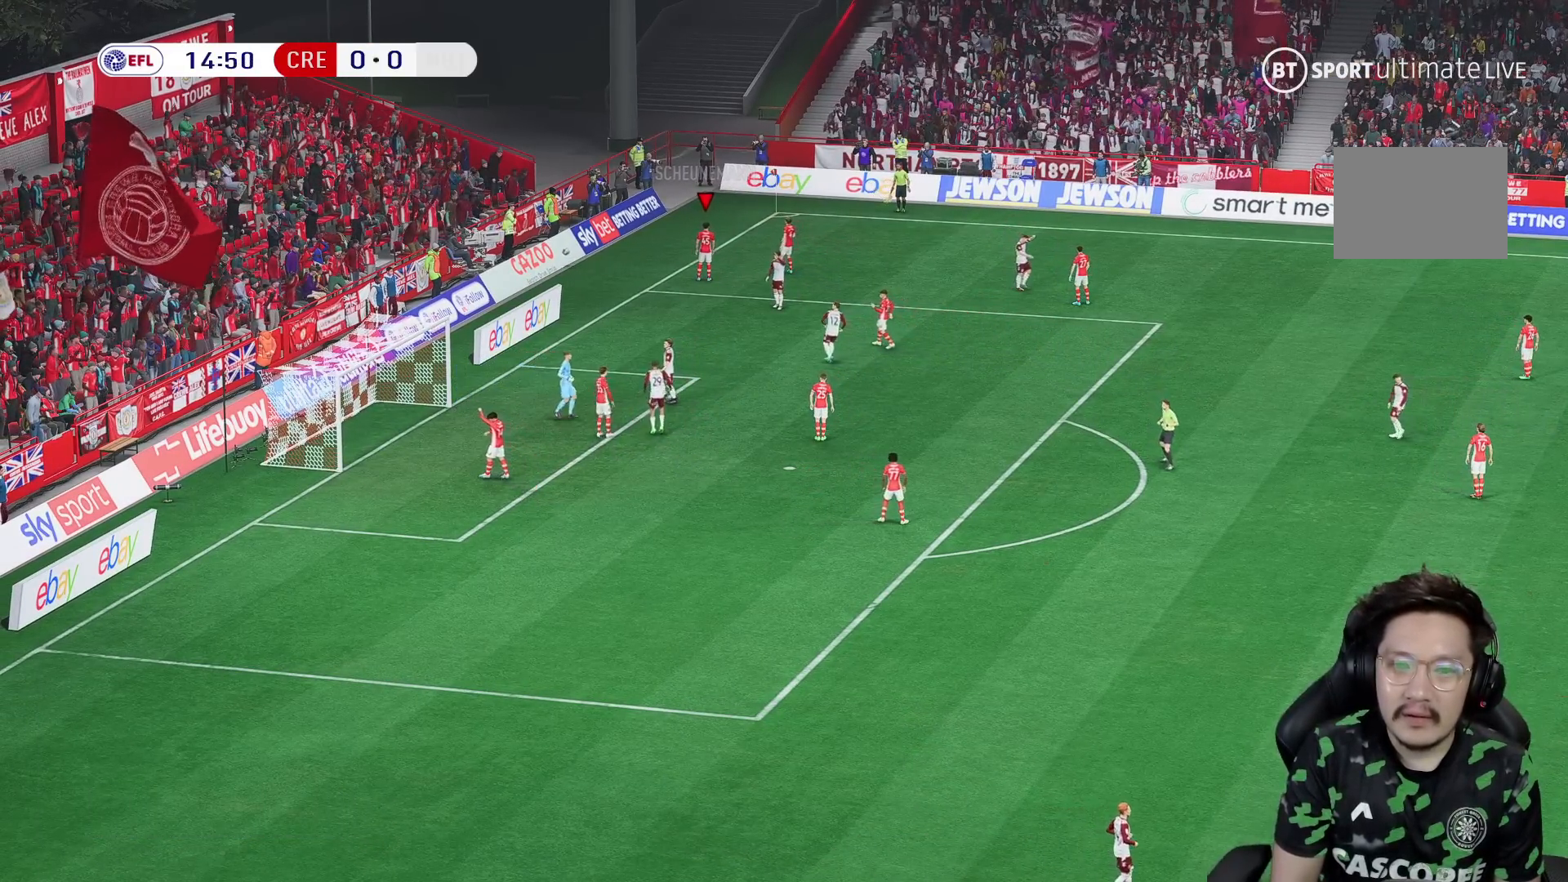
{"buttons": [], "left_stick": "center", "right_stick": "center"}
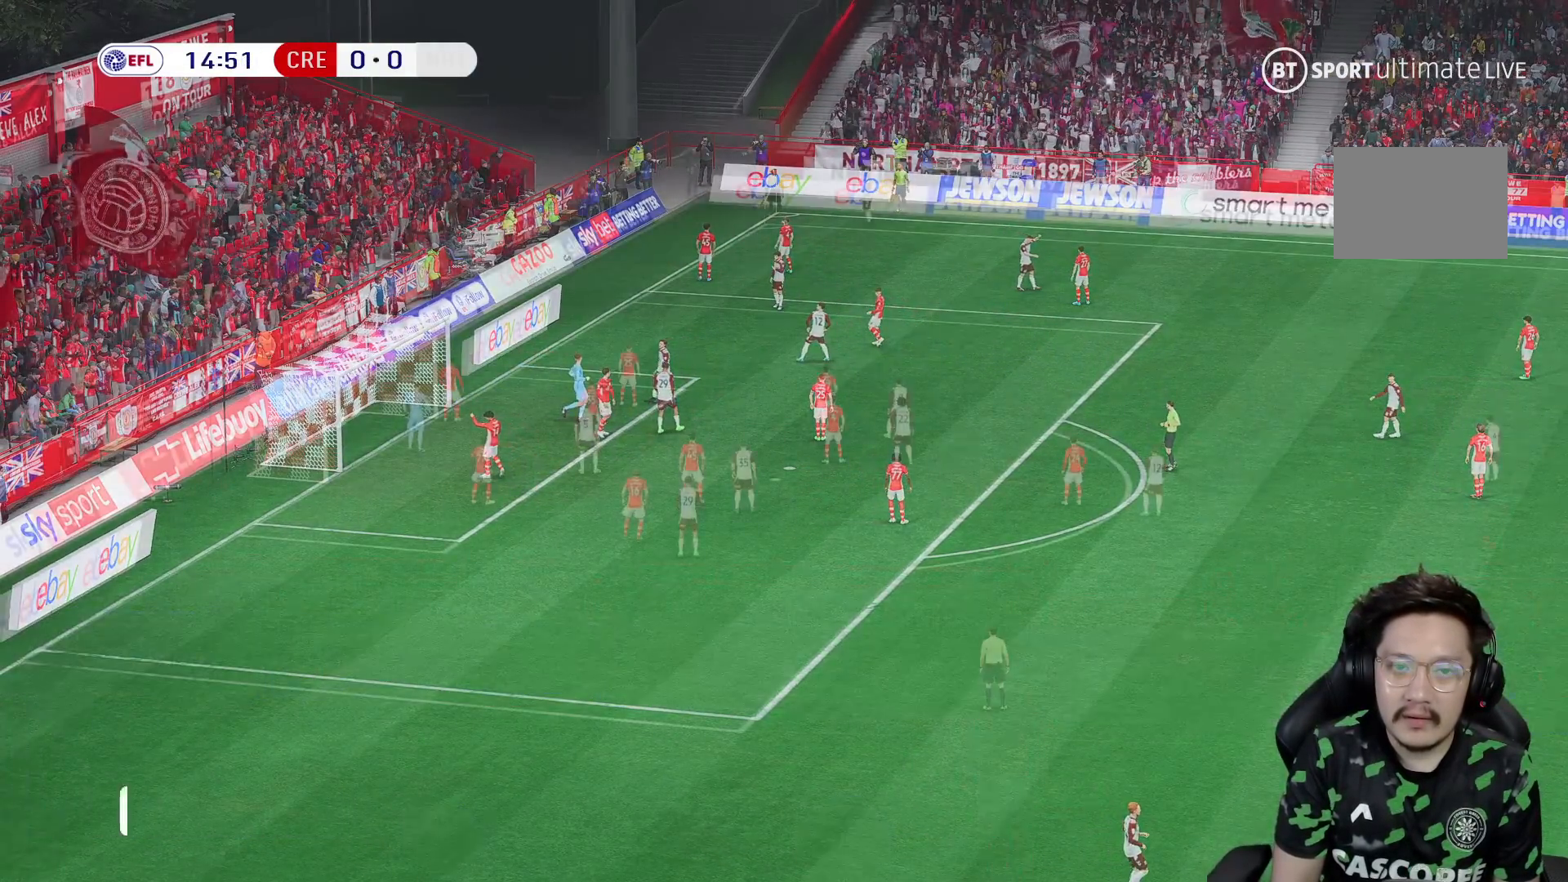
{"buttons": [], "left_stick": "center", "right_stick": "center", "events": []}